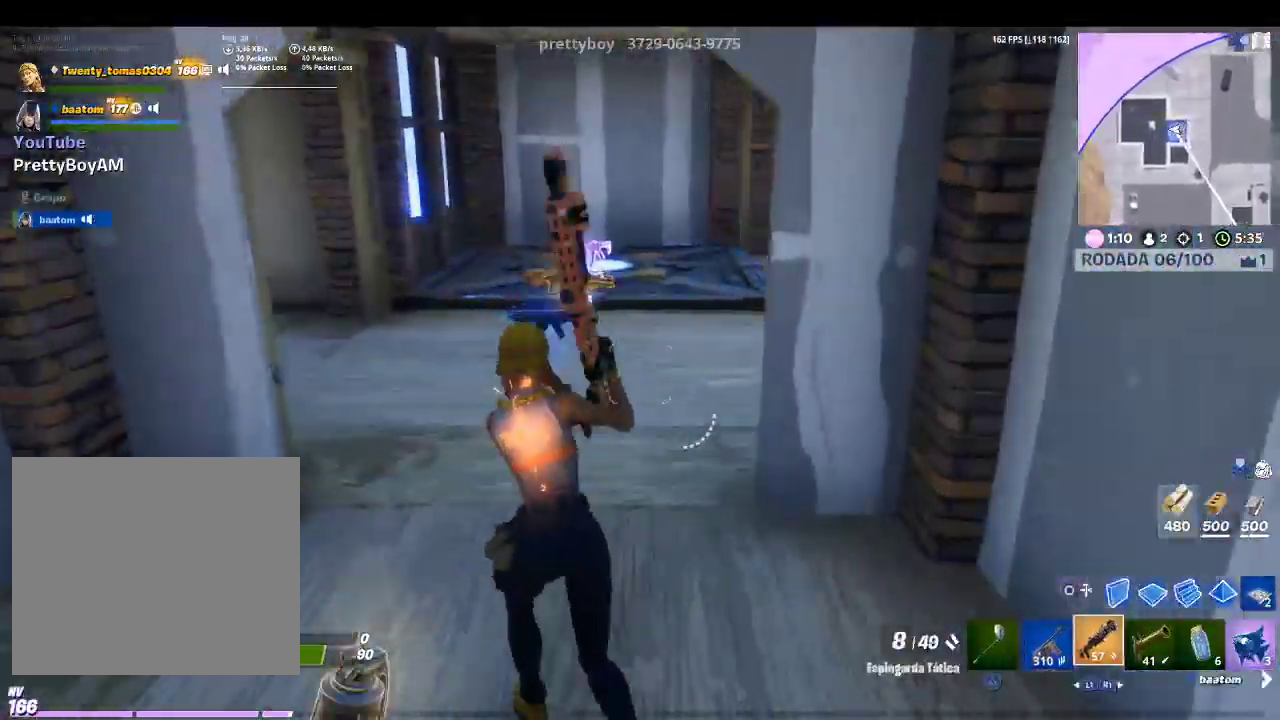
Gameplay with a controller (PlayStation layout); each line is a JSON object with the inputs held at the frame after it. "events" lists button and stick changes between this image and that frame as [ms after this image, input, new state], when the widget could be followed in between.
{"buttons": [], "left_stick": "up-right", "right_stick": "center", "events": [[167, "R1", "down"], [167, "left_stick", "up"], [333, "R1", "up"], [400, "left_stick", "up-right"]]}
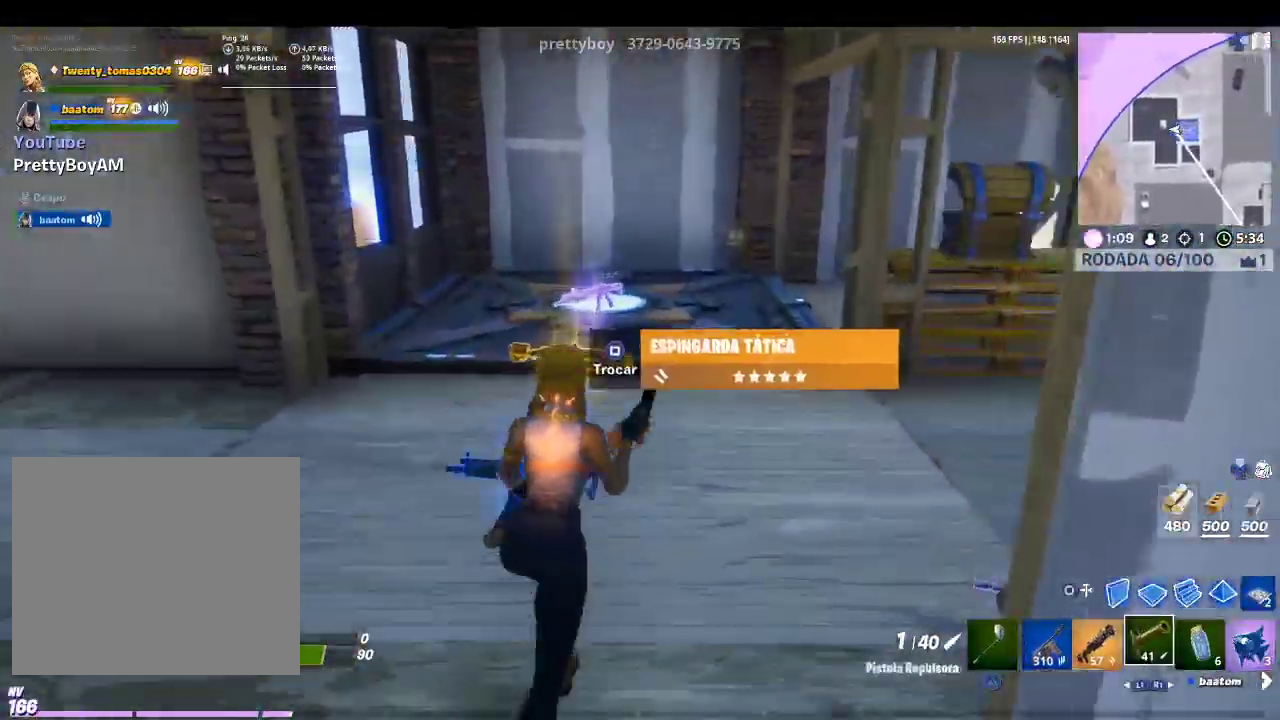
{"buttons": [], "left_stick": "up-right", "right_stick": "center", "events": [[100, "right_stick", "right"], [333, "right_stick", "center"]]}
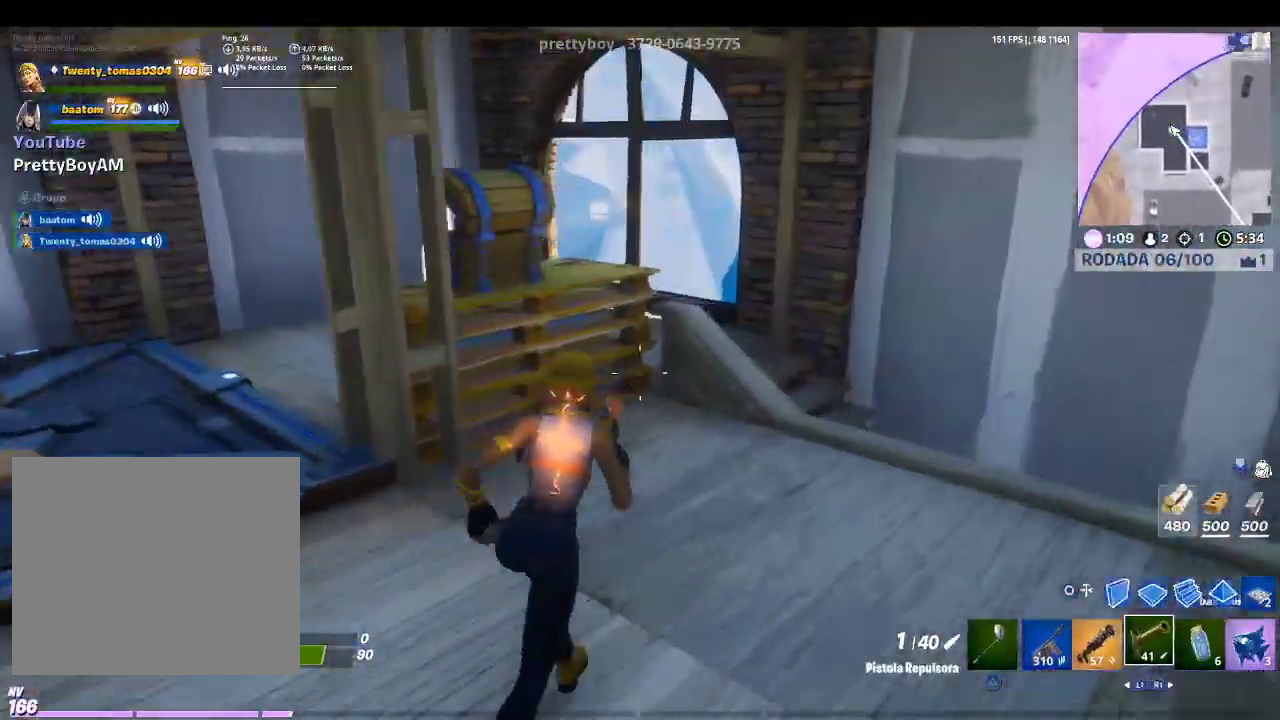
{"buttons": [], "left_stick": "up", "right_stick": "center", "events": [[167, "right_stick", "right"], [433, "right_stick", "center"], [467, "left_stick", "up"]]}
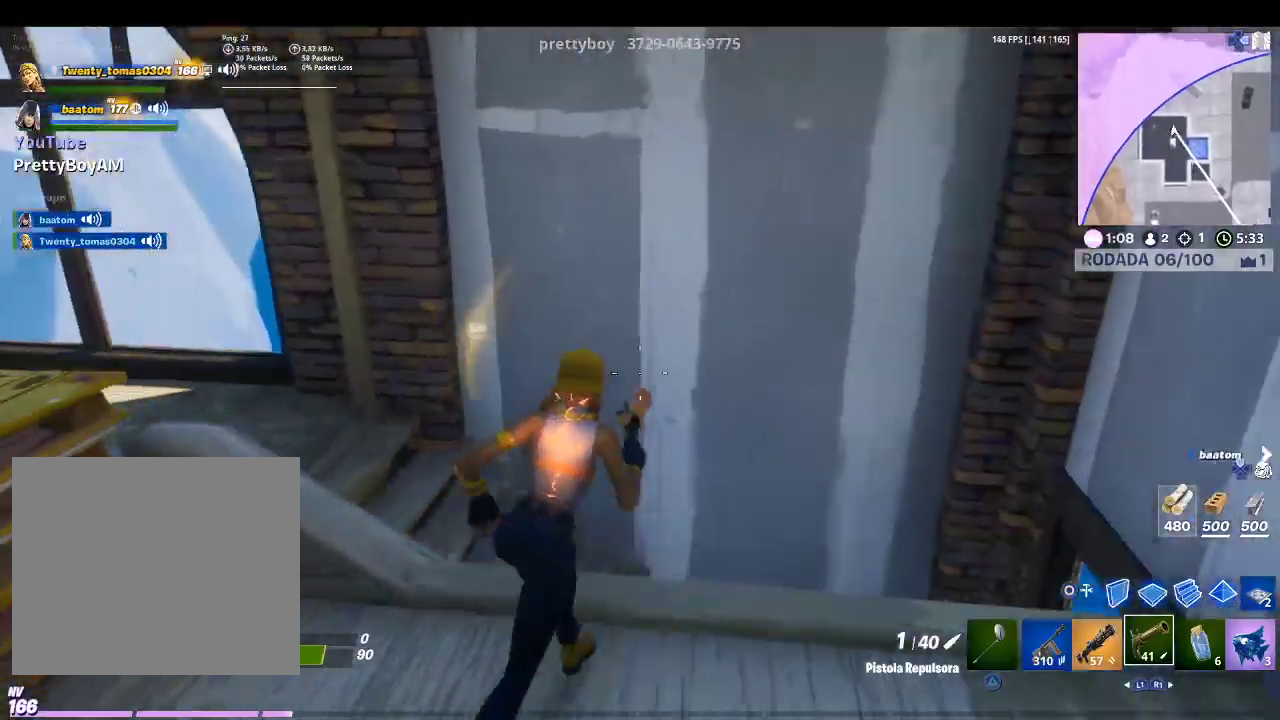
{"buttons": [], "left_stick": "up", "right_stick": "center", "events": [[67, "left_stick", "up-left"], [67, "right_stick", "right"], [233, "left_stick", "up"], [267, "R1", "down"], [400, "R1", "up"], [467, "right_stick", "center"]]}
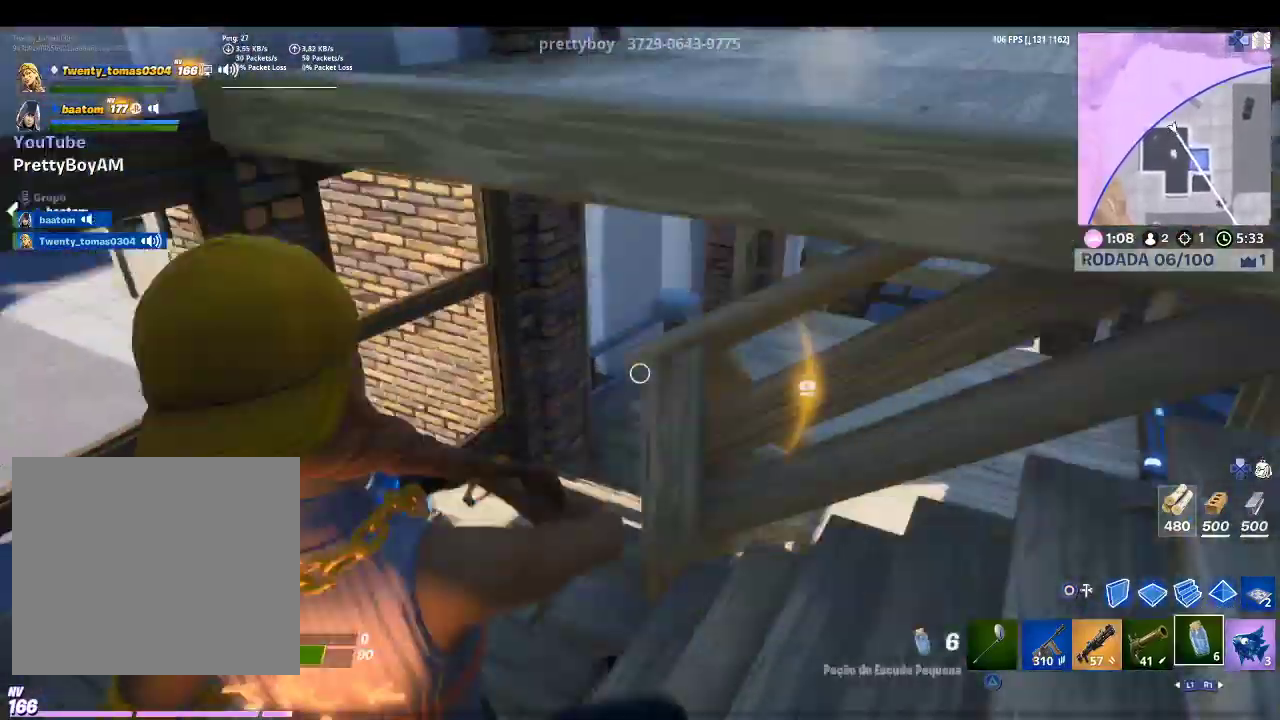
{"buttons": [], "left_stick": "up", "right_stick": "center", "events": [[100, "L1", "down"], [267, "L1", "up"]]}
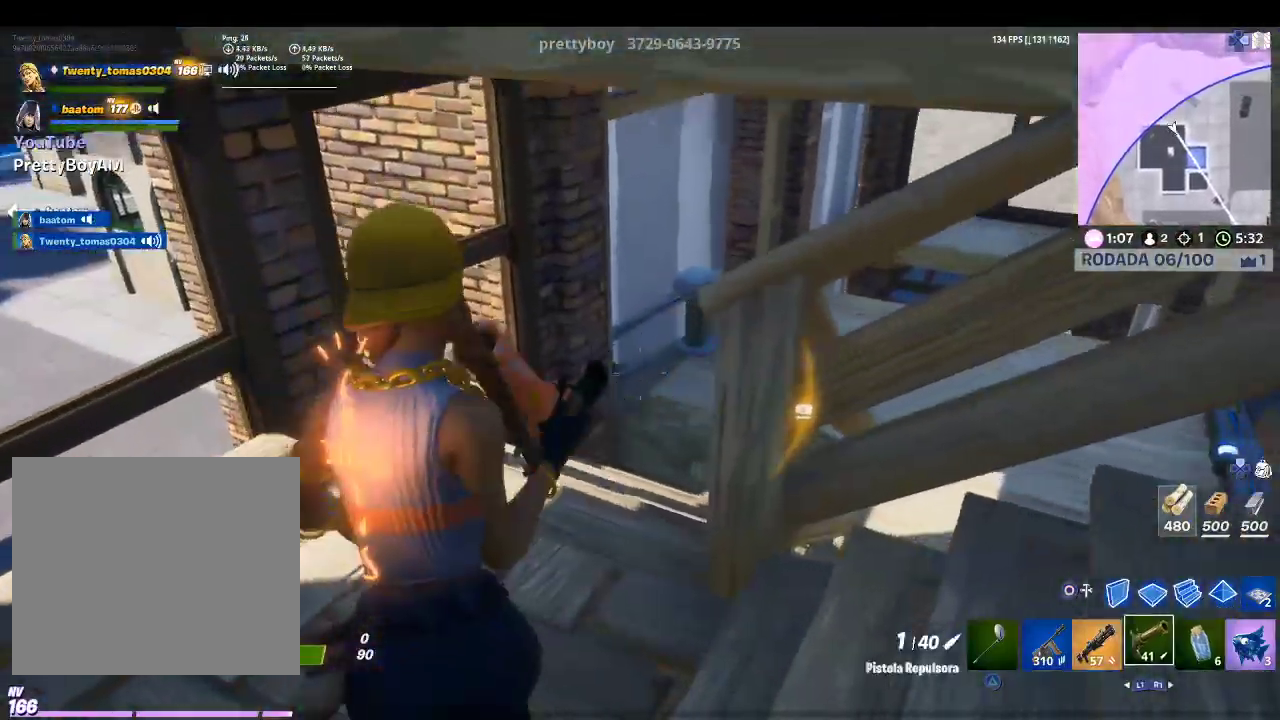
{"buttons": [], "left_stick": "up", "right_stick": "center", "events": [[67, "right_stick", "right"], [300, "right_stick", "center"]]}
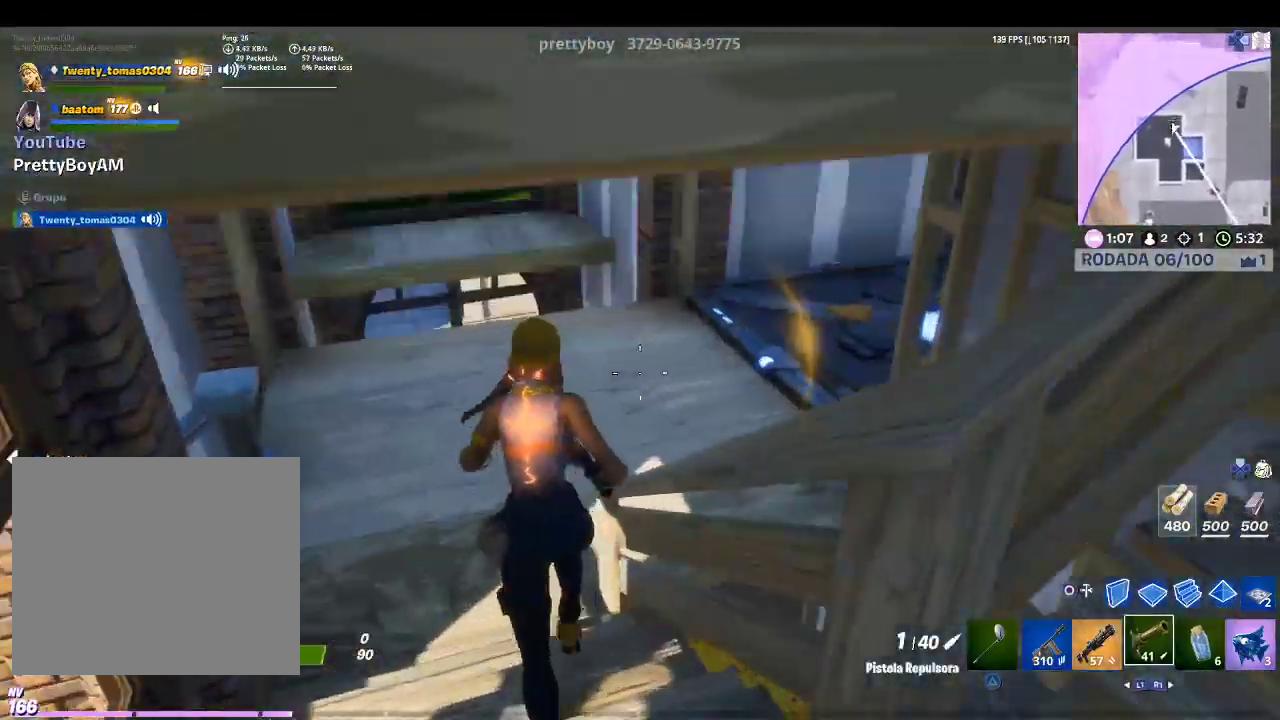
{"buttons": [], "left_stick": "up", "right_stick": "left", "events": [[100, "right_stick", "right"], [233, "right_stick", "center"], [400, "right_stick", "left"]]}
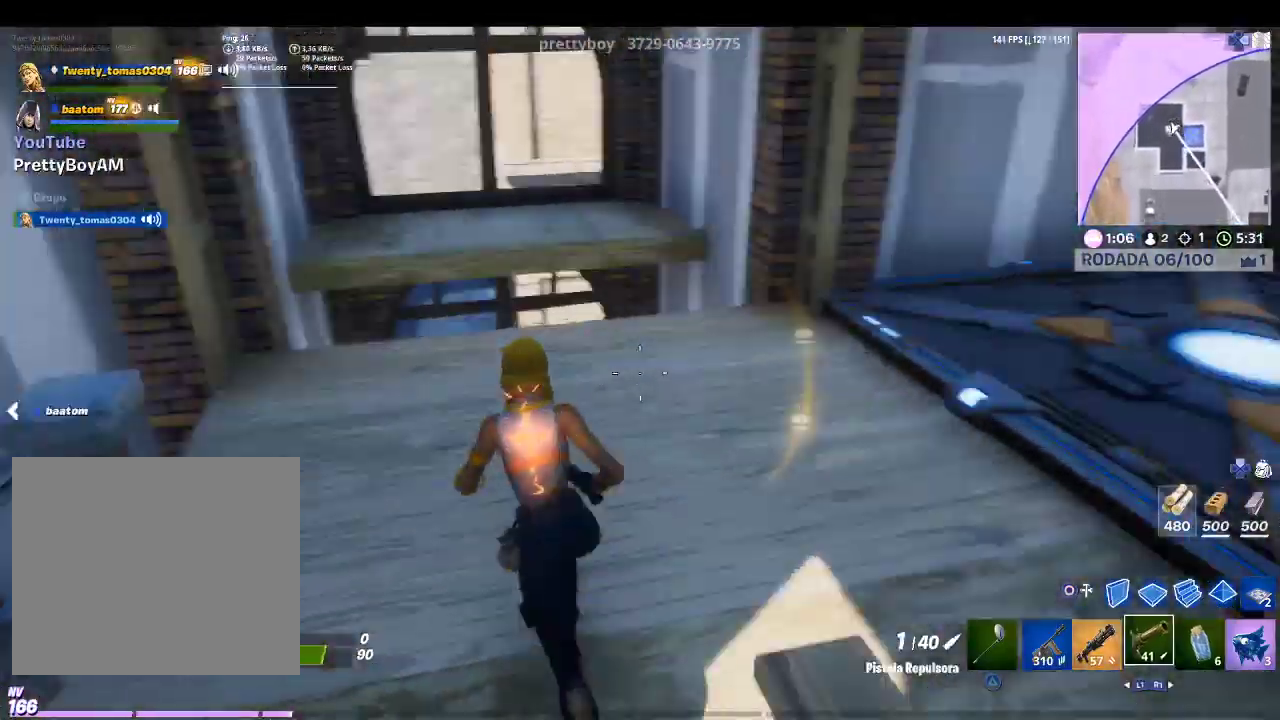
{"buttons": [], "left_stick": "up-right", "right_stick": "down", "events": [[100, "right_stick", "center"], [267, "left_stick", "up-right"], [400, "right_stick", "down-right"], [500, "right_stick", "down"]]}
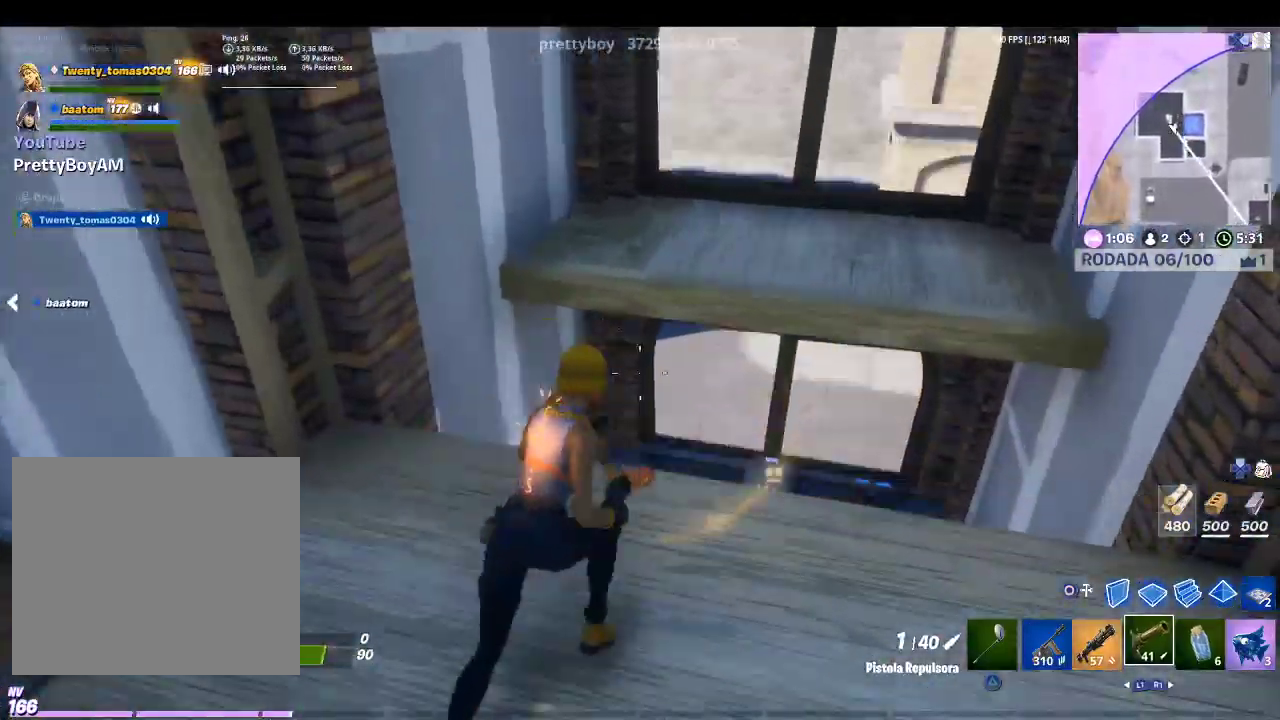
{"buttons": [], "left_stick": "up", "right_stick": "left", "events": [[133, "right_stick", "center"], [267, "right_stick", "left"], [400, "left_stick", "up"]]}
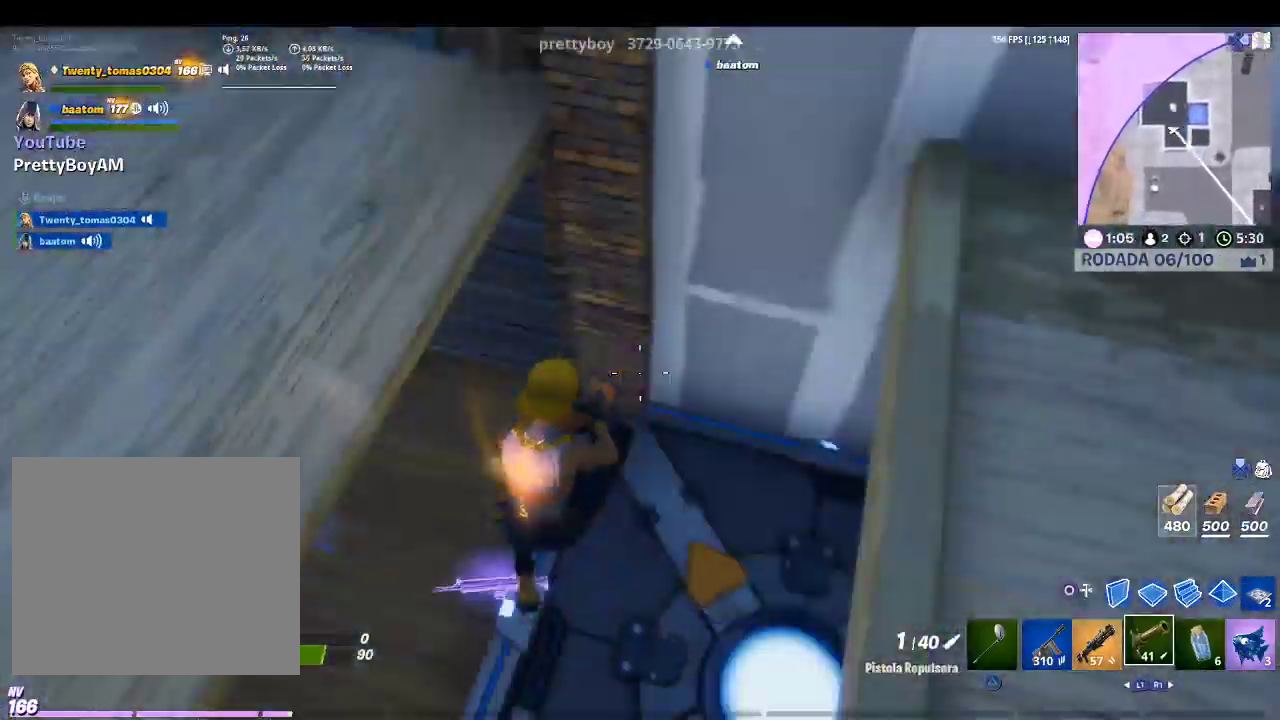
{"buttons": [], "left_stick": "up", "right_stick": "up-right", "events": [[33, "right_stick", "up-left"], [167, "right_stick", "center"], [467, "right_stick", "up-right"]]}
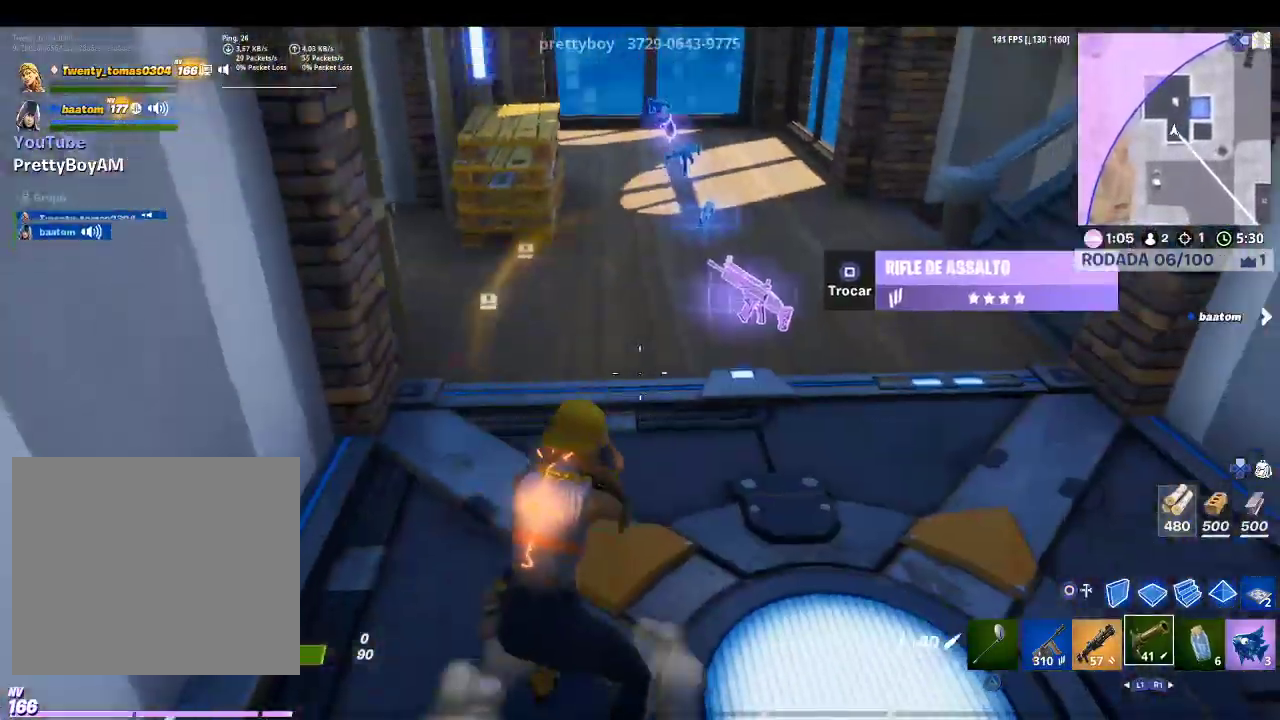
{"buttons": [], "left_stick": "up", "right_stick": "center", "events": [[67, "right_stick", "center"]]}
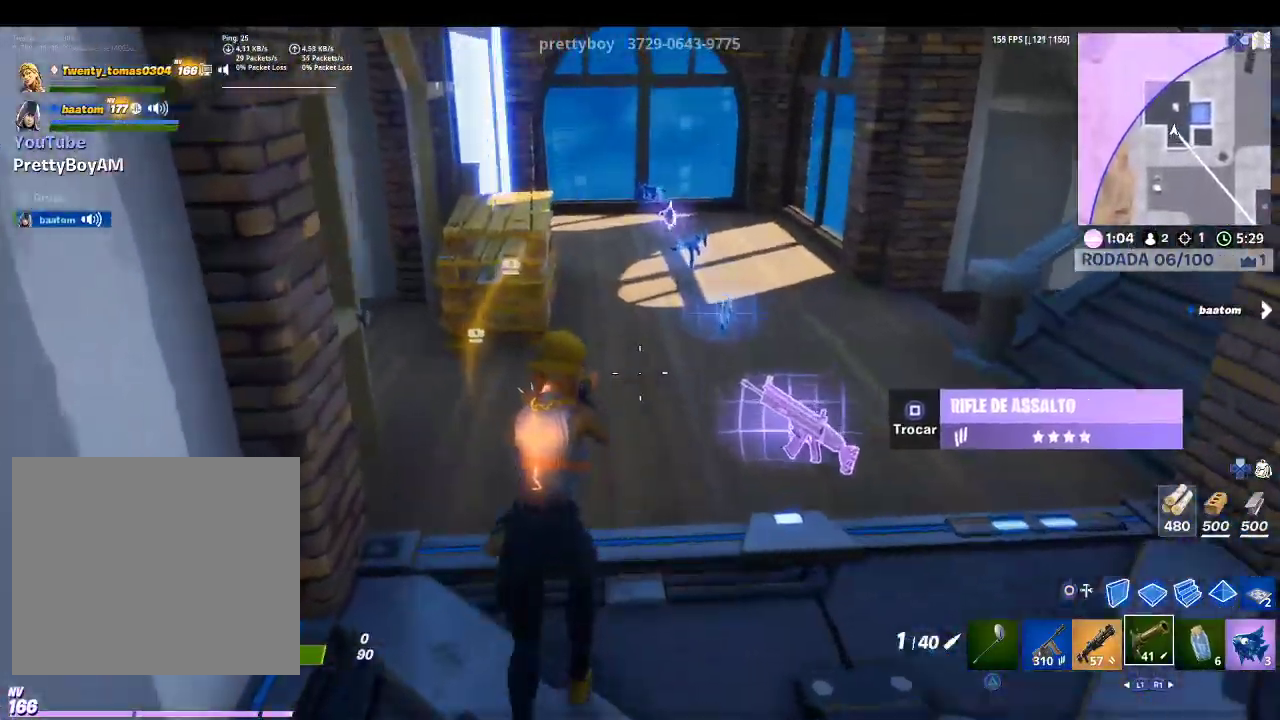
{"buttons": [], "left_stick": "up", "right_stick": "center", "events": [[67, "R1", "down"], [100, "R1", "up"], [200, "R1", "down"], [333, "R1", "up"]]}
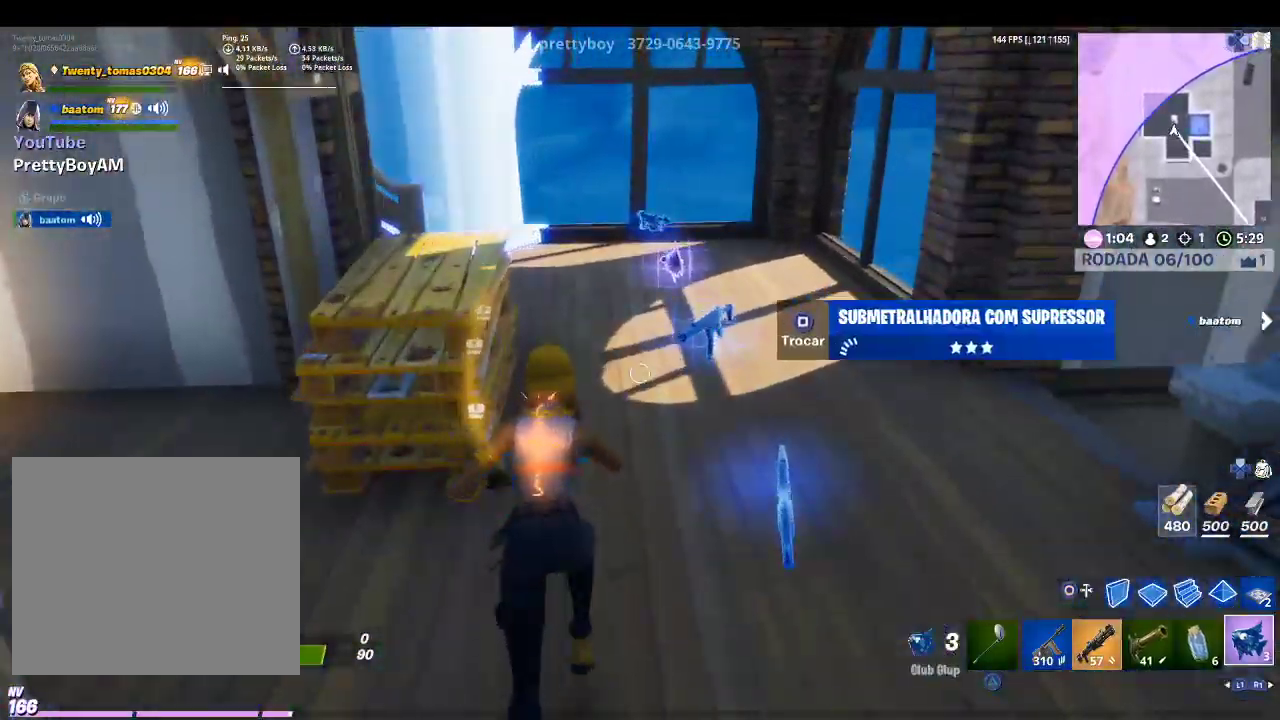
{"buttons": ["SQUARE"], "left_stick": "right", "right_stick": "center", "events": [[467, "SQUARE", "down"], [467, "left_stick", "right"]]}
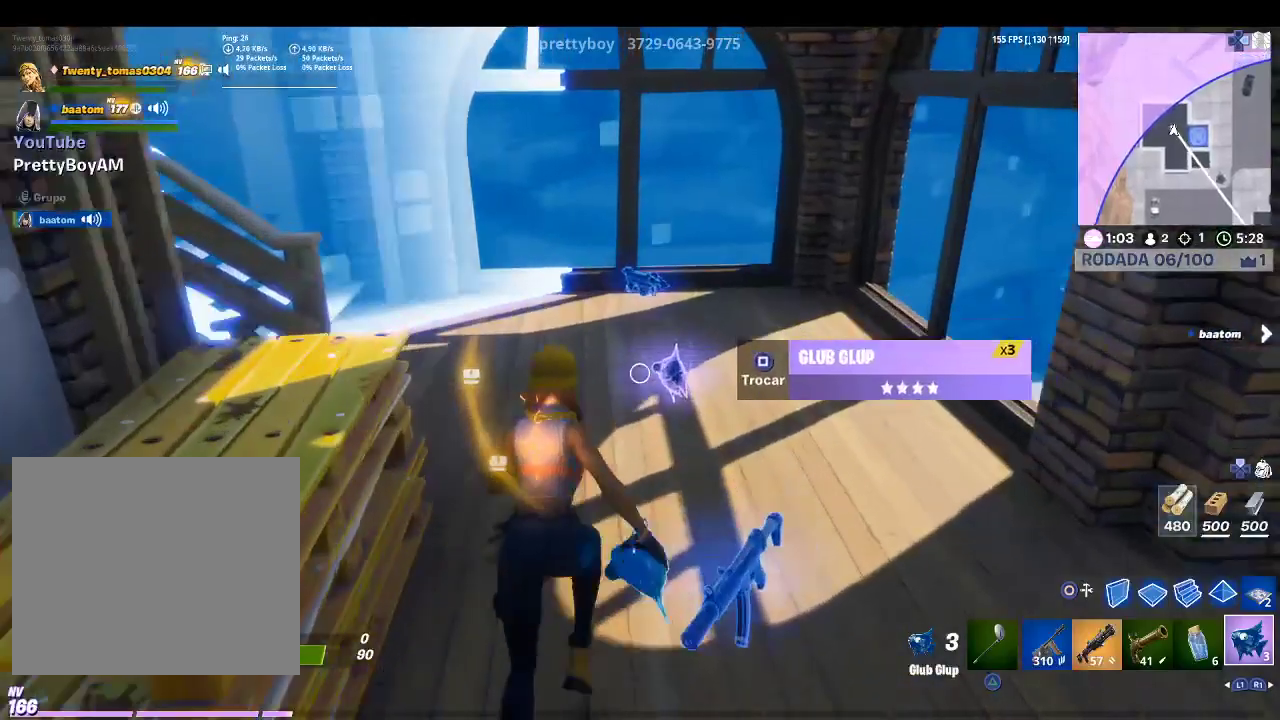
{"buttons": [], "left_stick": "right", "right_stick": "up-right", "events": [[67, "left_stick", "down-right"], [100, "SQUARE", "up"], [267, "right_stick", "right"], [433, "right_stick", "up-right"], [467, "left_stick", "right"]]}
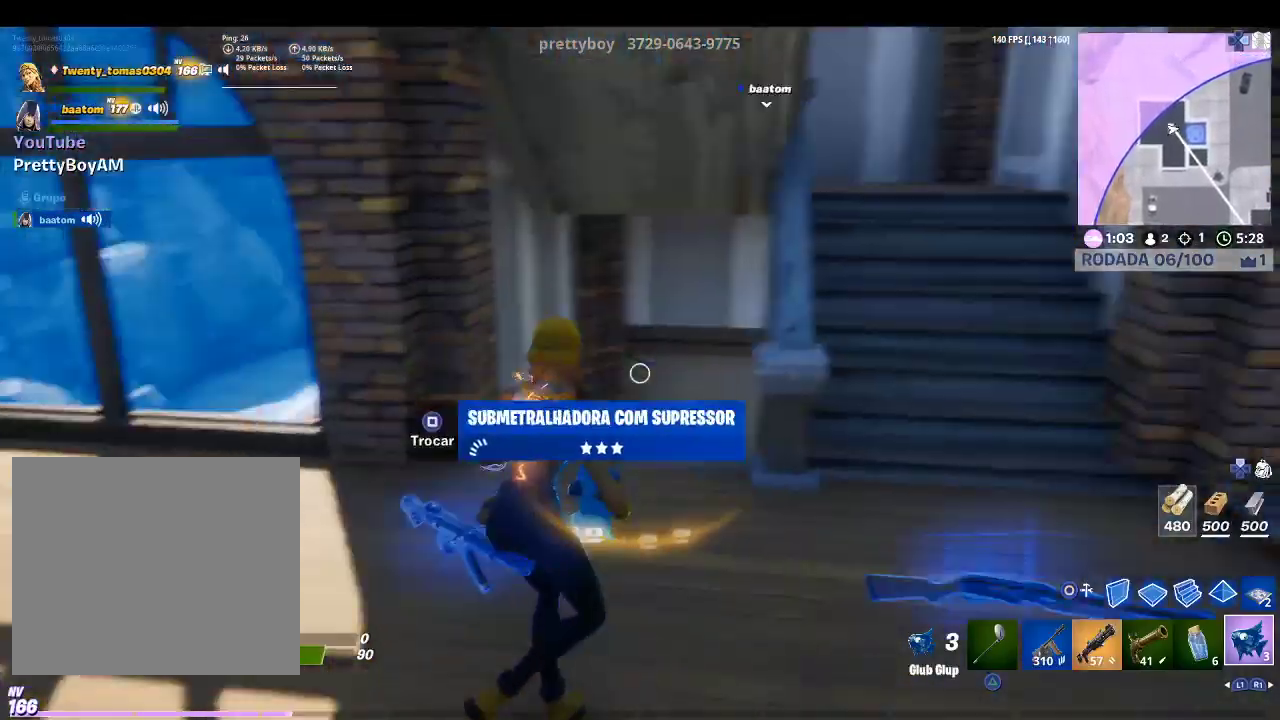
{"buttons": ["R2"], "left_stick": "center", "right_stick": "left", "events": [[67, "right_stick", "center"], [200, "left_stick", "up-right"], [300, "right_stick", "left"], [367, "R2", "down"], [400, "left_stick", "center"]]}
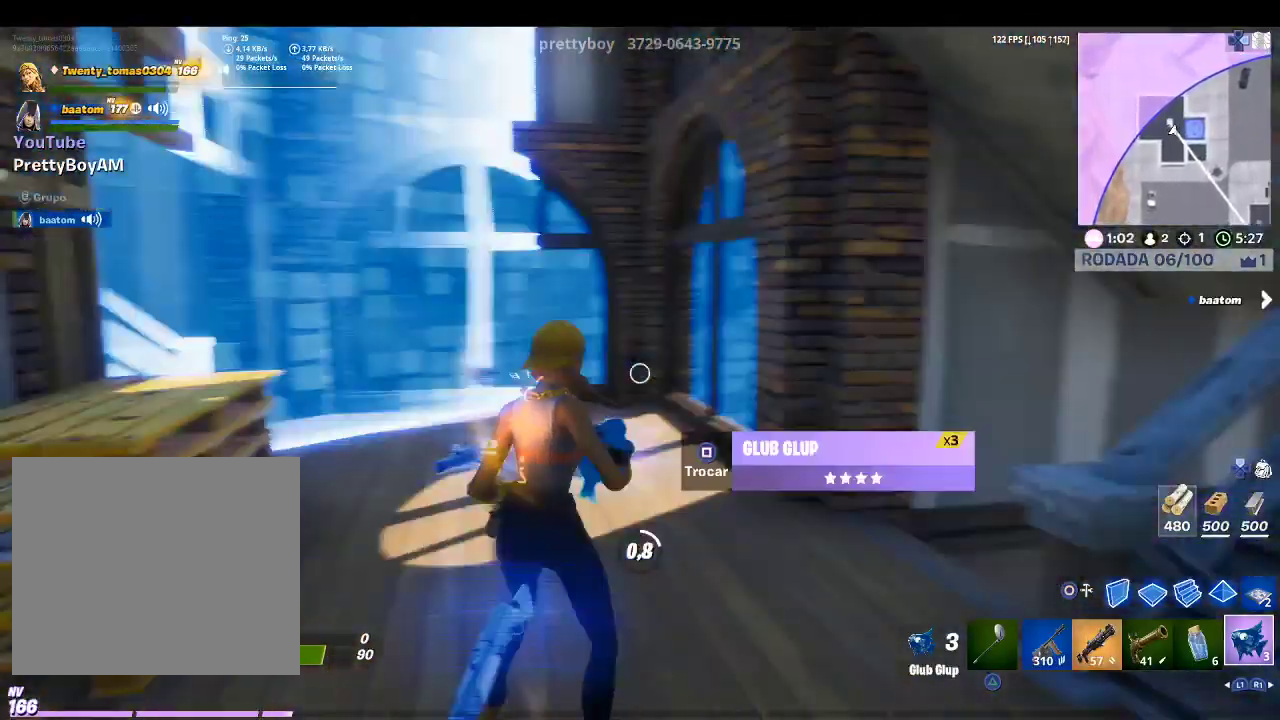
{"buttons": [], "left_stick": "center", "right_stick": "center", "events": [[33, "R2", "up"], [67, "right_stick", "center"], [300, "right_stick", "down-left"], [467, "right_stick", "center"]]}
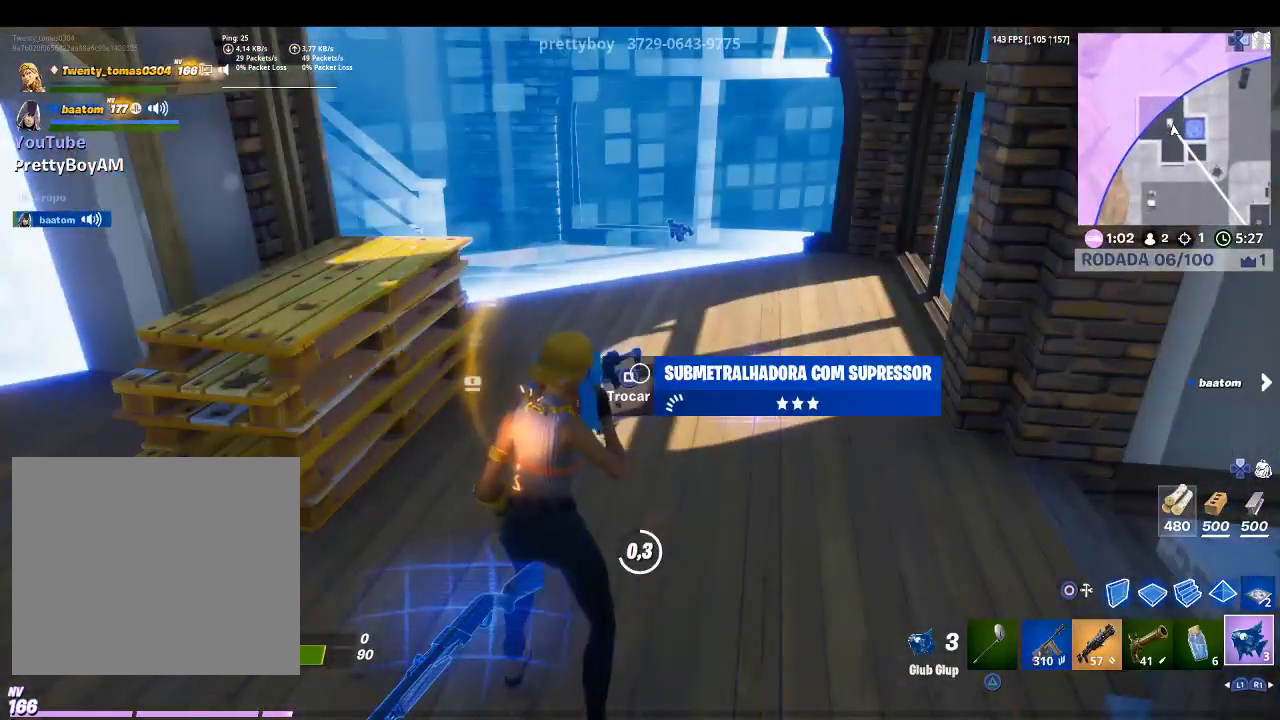
{"buttons": [], "left_stick": "center", "right_stick": "center", "events": [[167, "right_stick", "right"], [333, "R2", "down"], [333, "right_stick", "center"], [467, "R2", "up"]]}
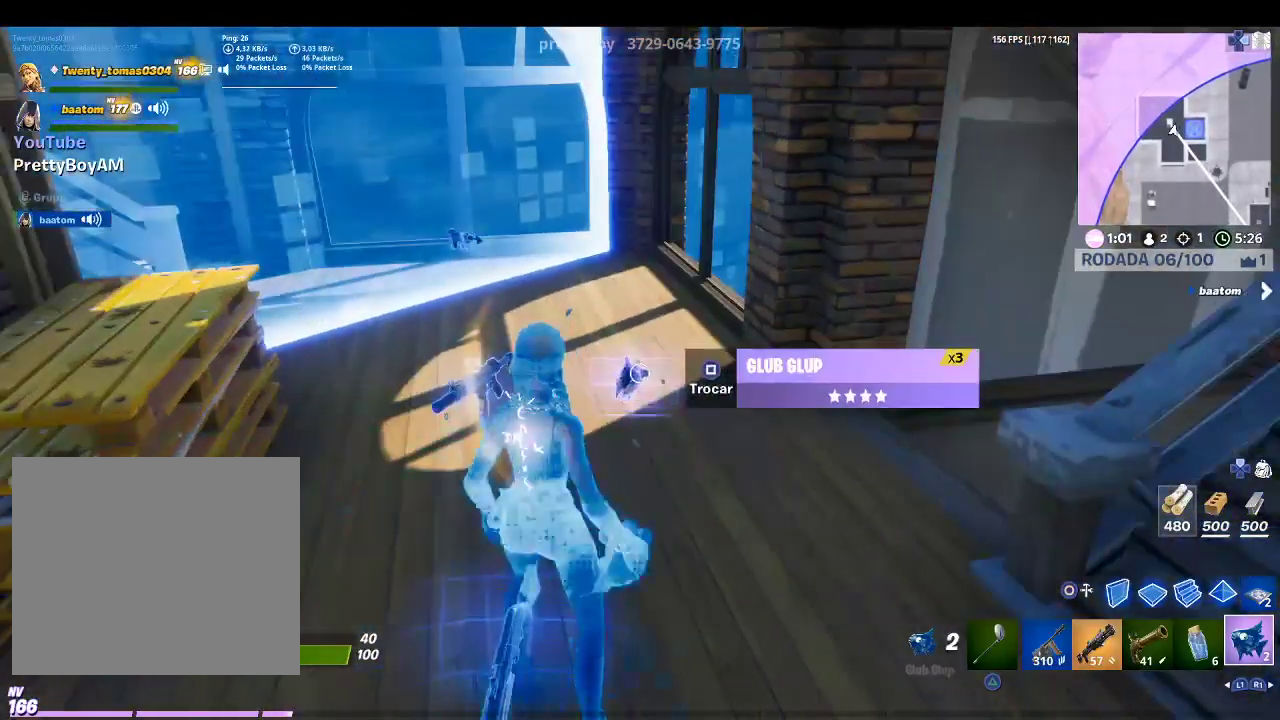
{"buttons": [], "left_stick": "center", "right_stick": "center", "events": [[67, "R2", "down"], [167, "R2", "up"]]}
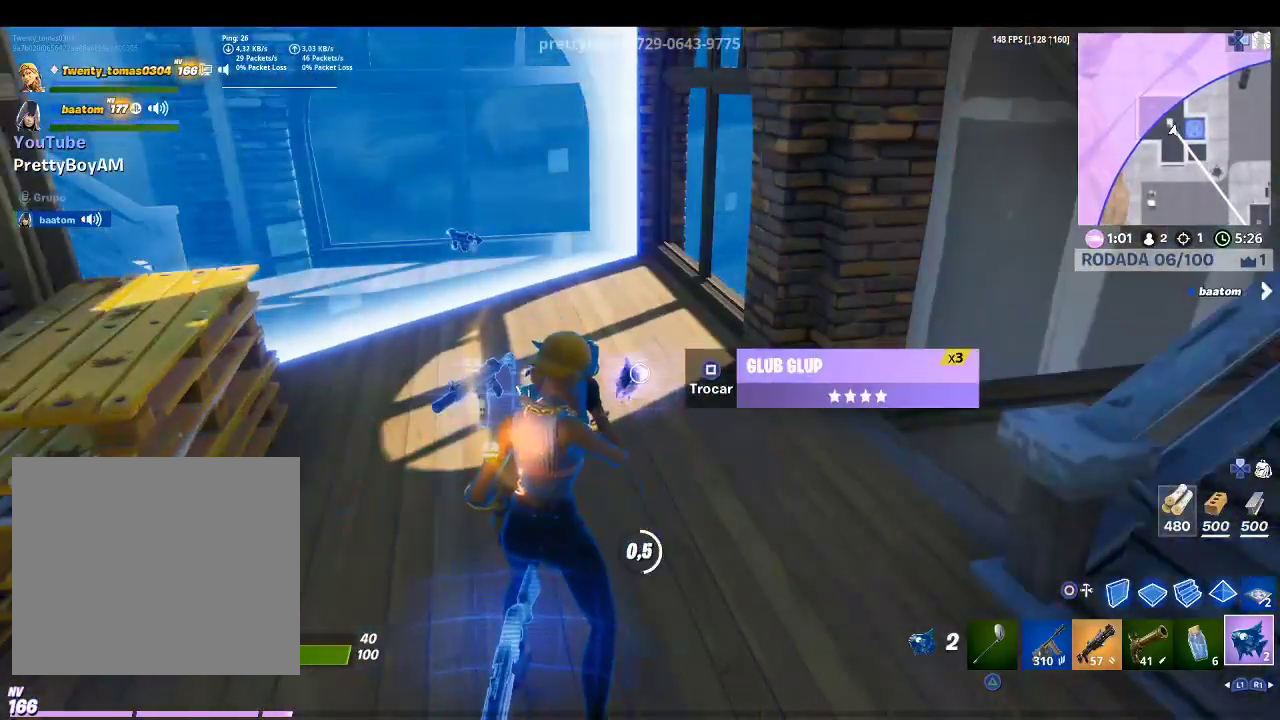
{"buttons": [], "left_stick": "center", "right_stick": "center", "events": [[167, "right_stick", "right"], [267, "right_stick", "center"]]}
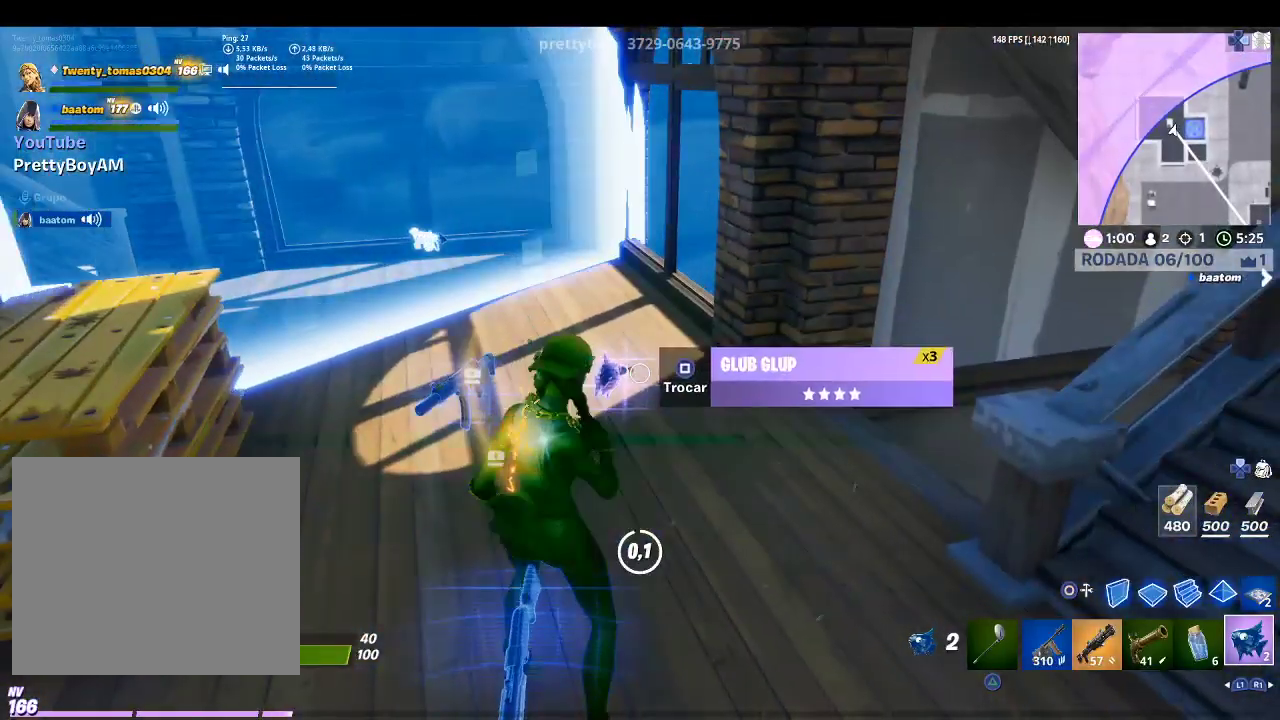
{"buttons": [], "left_stick": "center", "right_stick": "center", "events": [[67, "R2", "down"], [200, "R2", "up"], [300, "R2", "down"], [400, "R2", "up"]]}
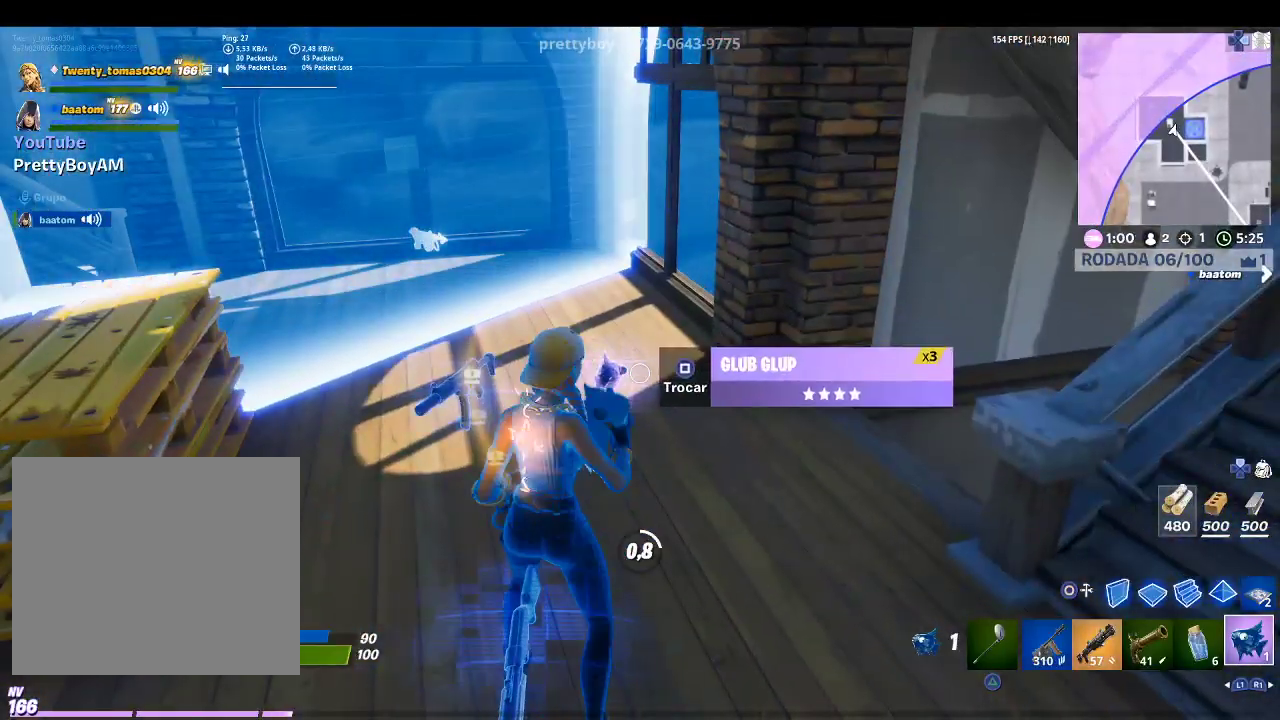
{"buttons": [], "left_stick": "up", "right_stick": "center", "events": [[467, "left_stick", "up"]]}
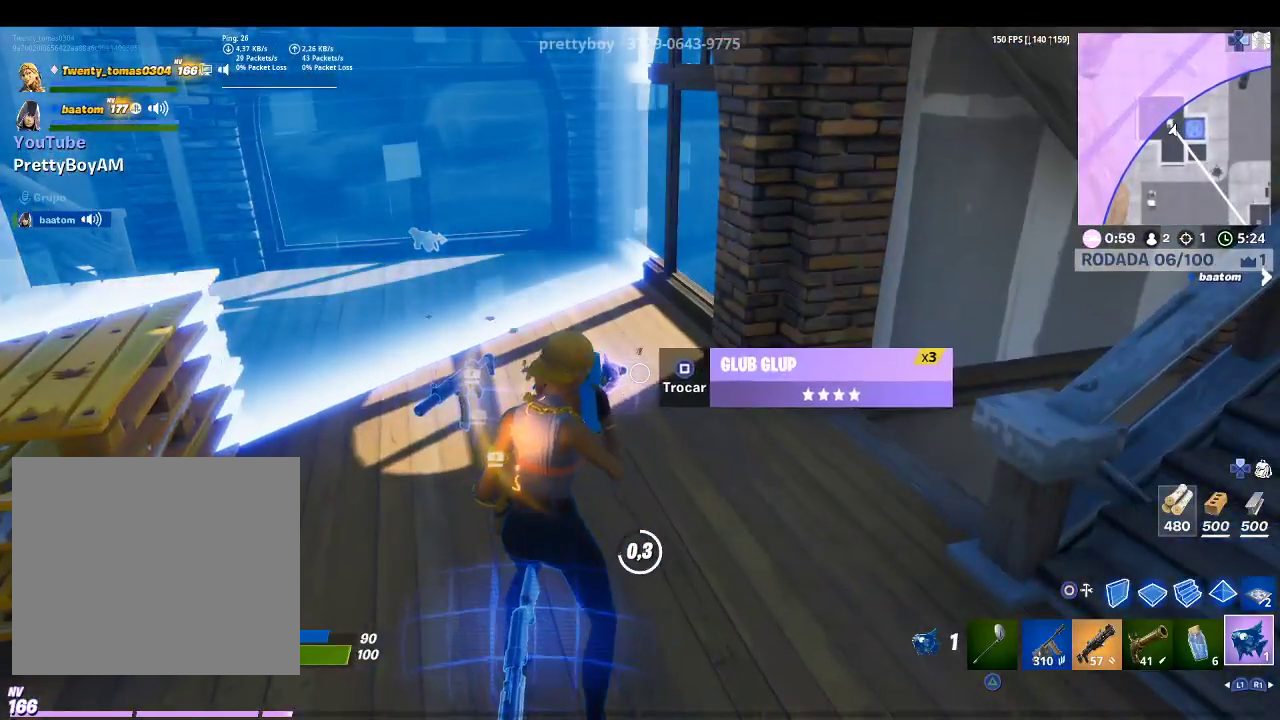
{"buttons": [], "left_stick": "up-right", "right_stick": "center", "events": [[267, "left_stick", "up-right"], [333, "SQUARE", "down"], [467, "SQUARE", "up"]]}
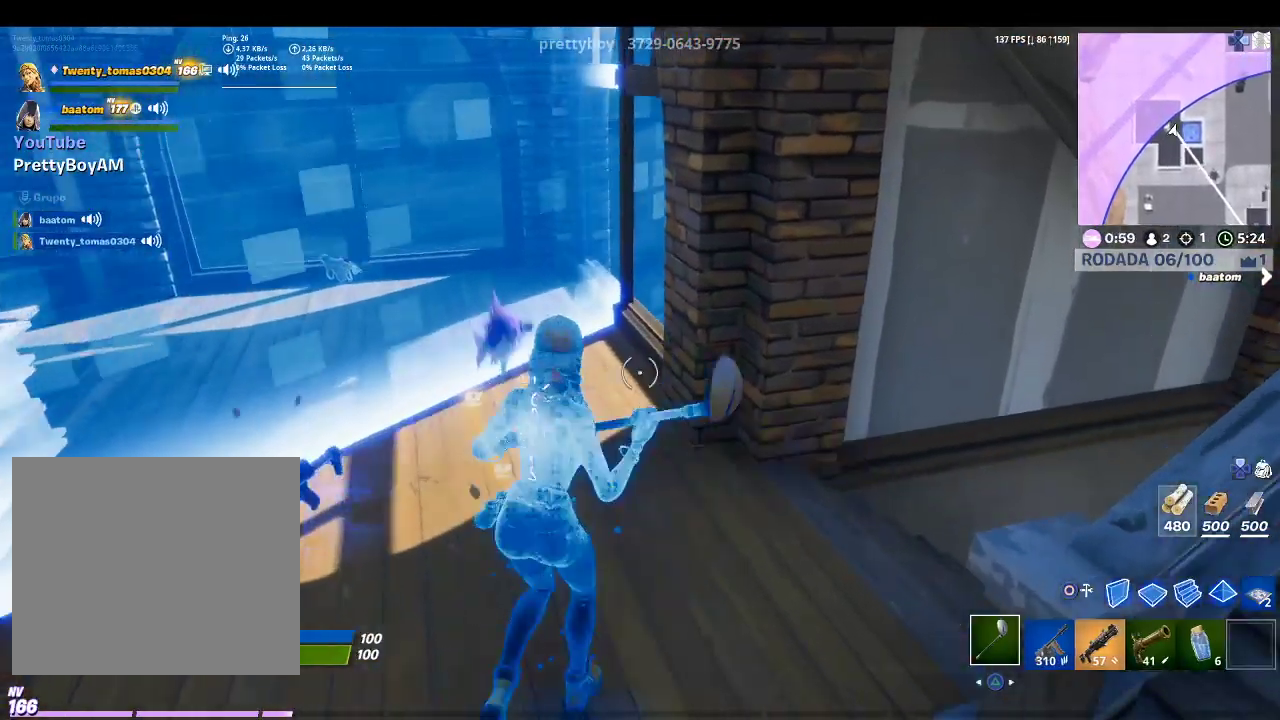
{"buttons": [], "left_stick": "up", "right_stick": "center", "events": [[100, "right_stick", "right"], [333, "R1", "down"], [333, "left_stick", "up"], [367, "right_stick", "center"], [400, "R1", "up"]]}
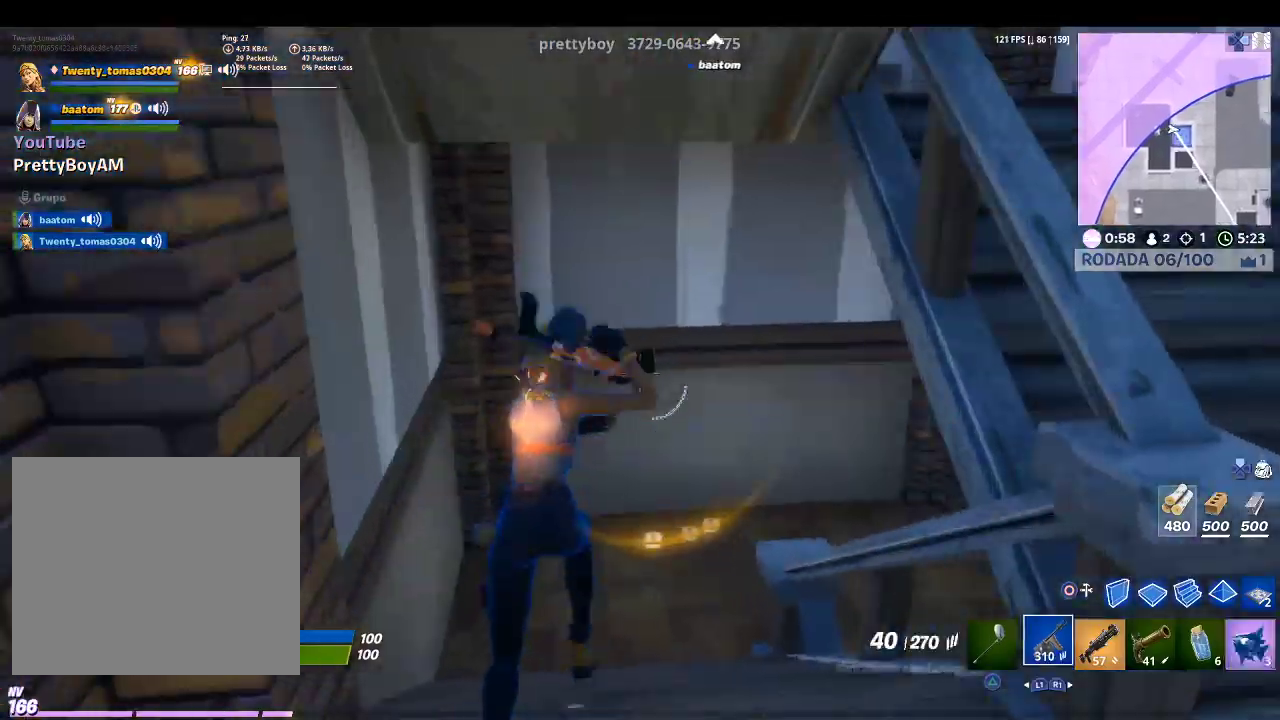
{"buttons": [], "left_stick": "up", "right_stick": "right", "events": [[133, "right_stick", "right"], [367, "right_stick", "center"], [467, "right_stick", "right"]]}
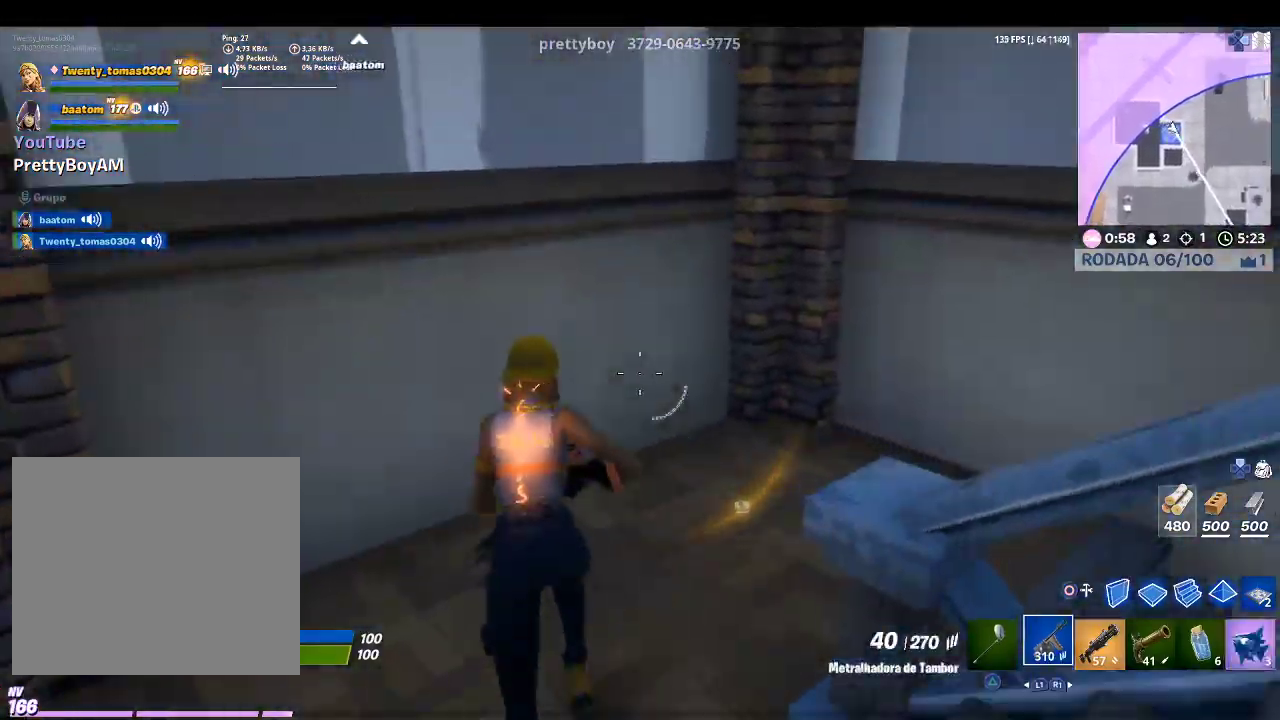
{"buttons": [], "left_stick": "up-right", "right_stick": "right", "events": [[133, "left_stick", "up-right"], [267, "right_stick", "center"], [500, "right_stick", "right"]]}
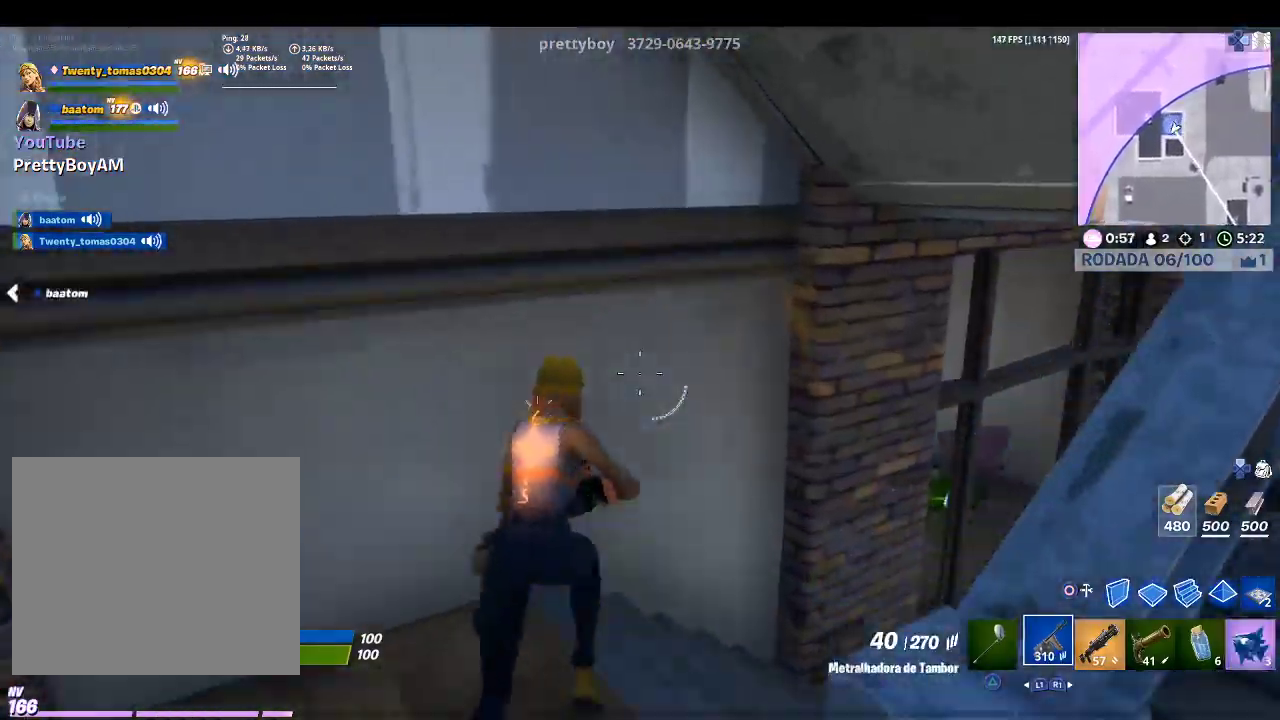
{"buttons": [], "left_stick": "up-right", "right_stick": "center", "events": [[167, "right_stick", "up-right"], [267, "right_stick", "center"]]}